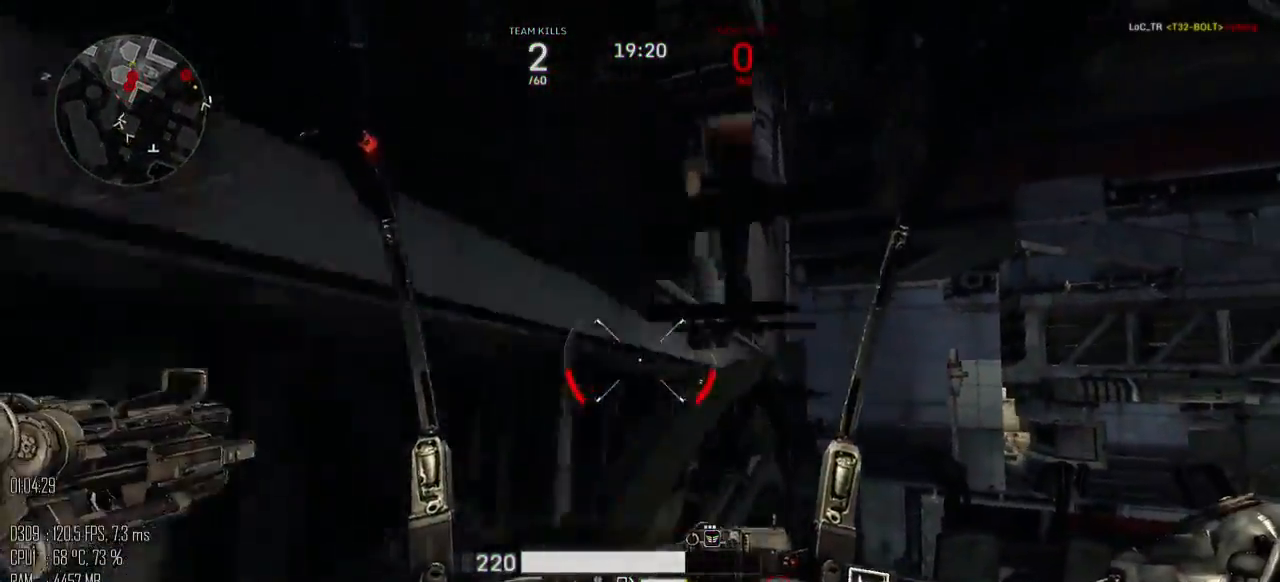
Gameplay with keyboard and mouse; each line is a JSON object with the keys and mouse buttons held at the frame after it. "events" lists presses ("down") and releases ("up") of ".", "/", "0", "1", "2", "3", "4", "5", "6", "7", "8", "9", "a", "alt", "b", "backslash", "backspace", "c", "caps_lock", "comma", "ctrl", "d", "e", "equals", "escape", "f", "g", "h", "i", "j", "k", "l", "lbracket", "m", "minus", "n", "o", "p", "q", "quote", "r", "rbracket", "return", "s", "semicolon", "shift_l", "shift_r", "space", "super", "t", "tab", "u", "v", "w", "x", "y", "z", "mouse_left", "mouse_right", "mouse_mb4" and "mouse_mb5" between this image and that frame as [ms after this image, input, new state], when the widget could be followed in between. "mouse_left", "mouse_right", "mouse_mb4", "mouse_mb5" = the "left", "right", "mb4", "mb5" buttons of the "mouse" list. No other keys are recorded. "mouse_move" is the direction in which the mouse moves at that frame (one of eight, or "still"), when it could be read.
{"keys": ["a"], "mouse": [], "mouse_move": "down-right", "events": [[117, "s", "down"], [400, "s", "up"]]}
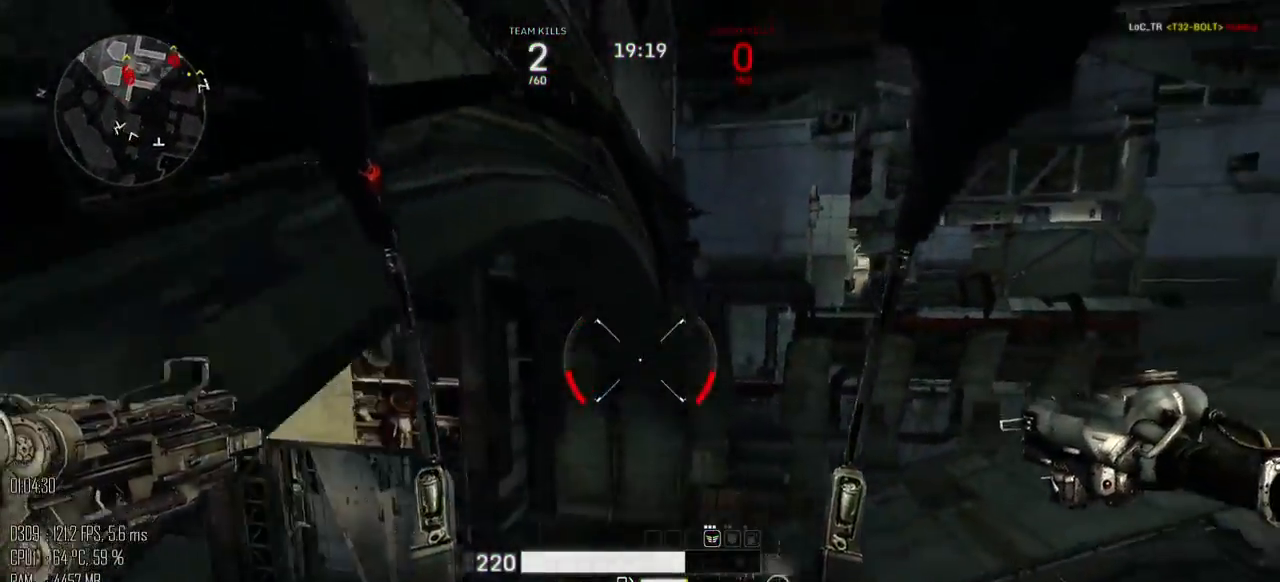
{"keys": ["w"], "mouse": [], "mouse_move": "up-right", "events": [[67, "w", "down"], [167, "a", "up"], [317, "space", "down"], [484, "space", "up"]]}
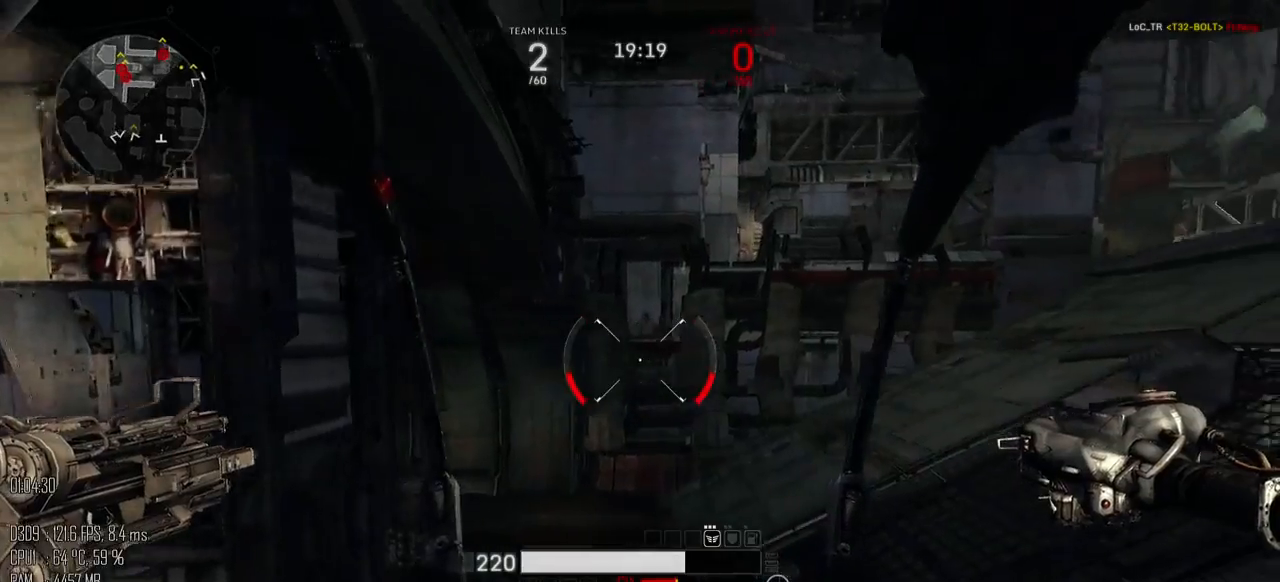
{"keys": ["w"], "mouse": [], "mouse_move": "right", "events": []}
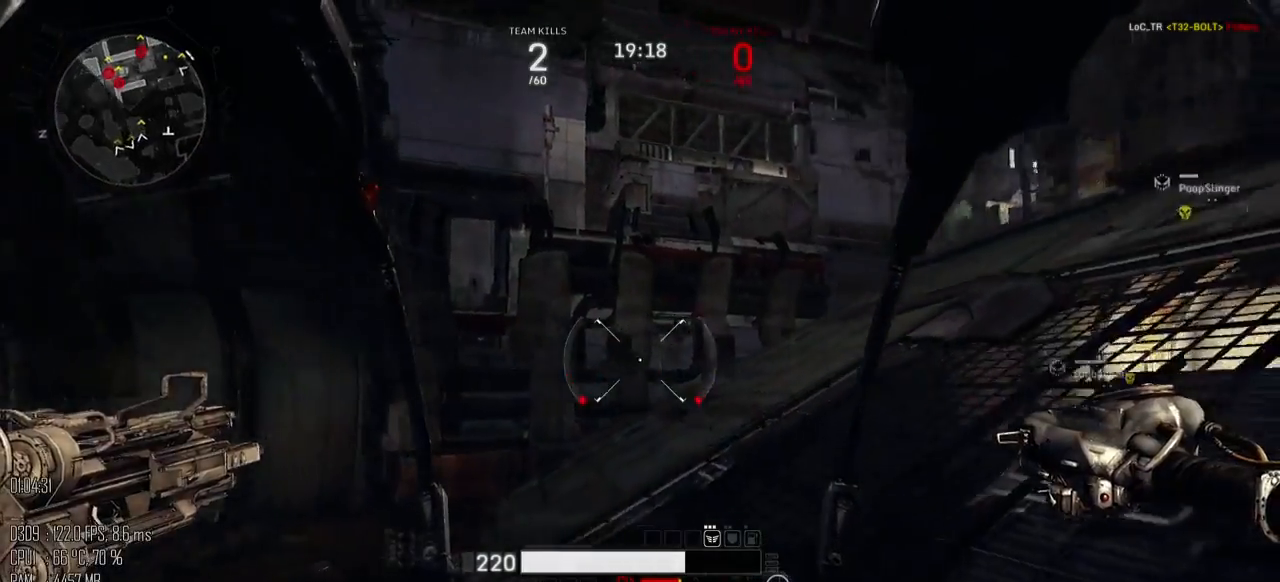
{"keys": ["w"], "mouse": [], "mouse_move": "up", "events": []}
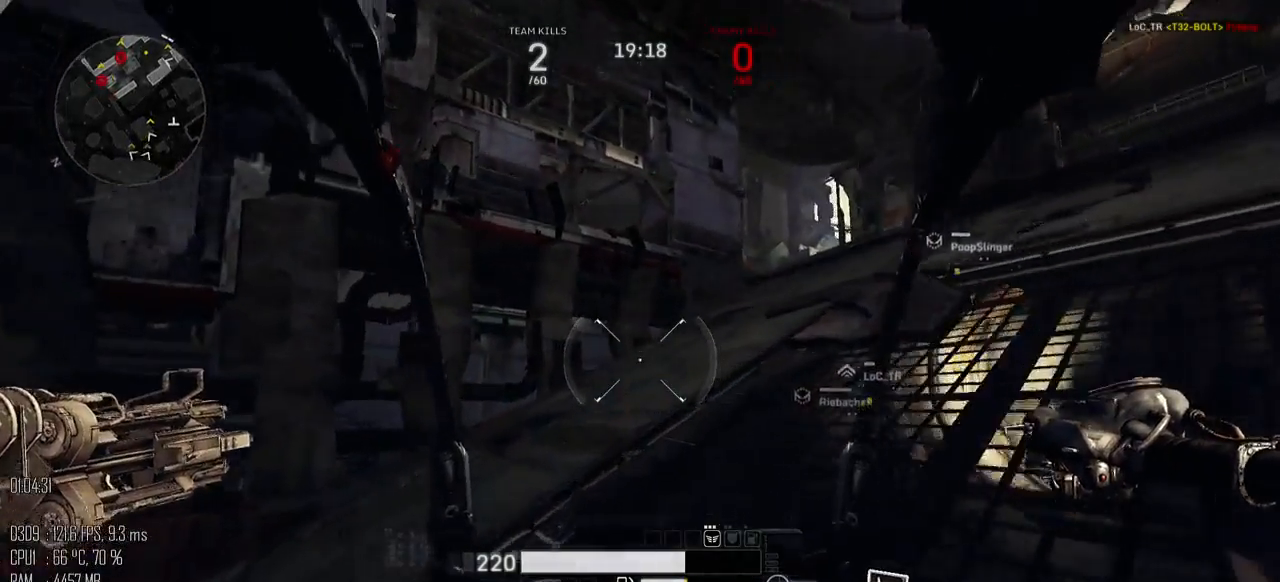
{"keys": ["w"], "mouse": [], "mouse_move": "up", "events": []}
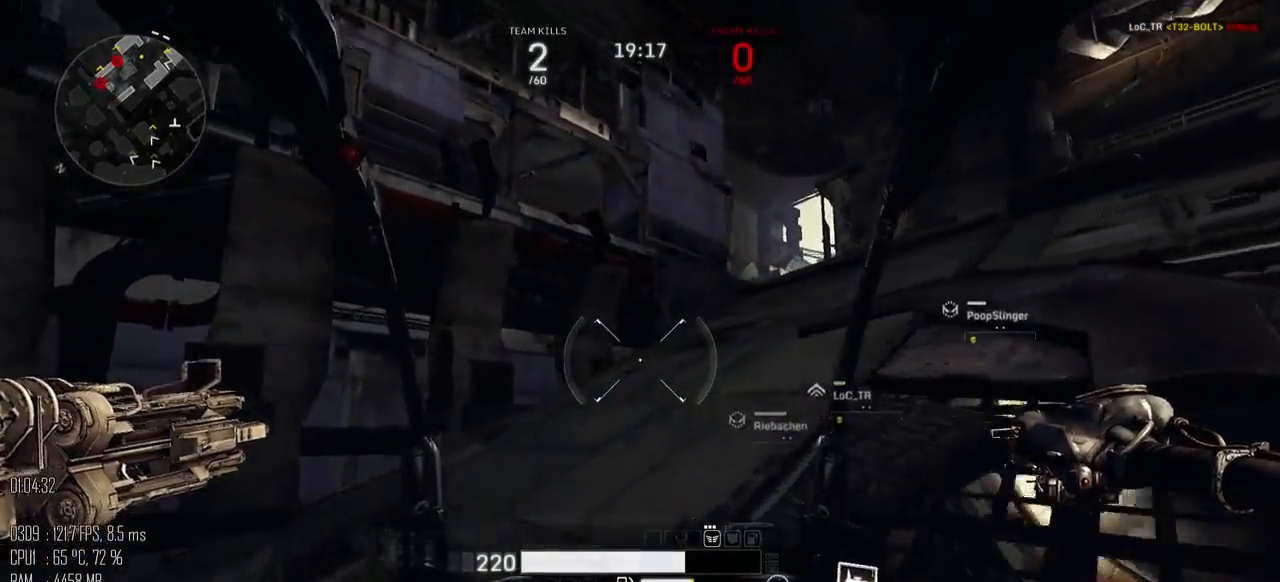
{"keys": ["w"], "mouse": [], "mouse_move": "down", "events": []}
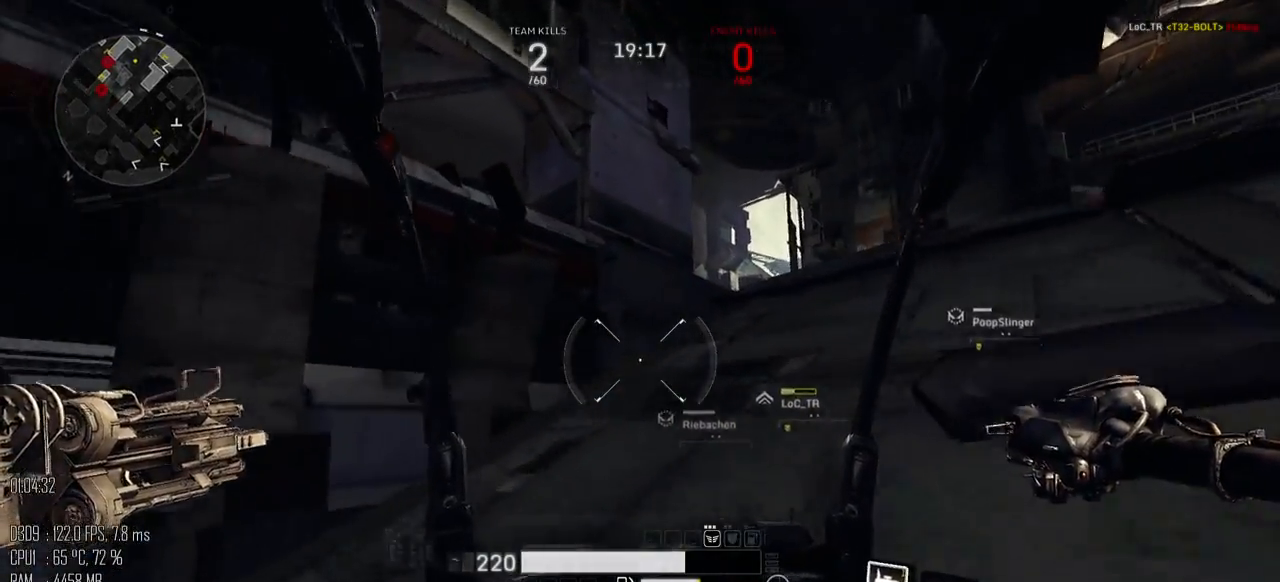
{"keys": ["w"], "mouse": [], "mouse_move": "left", "events": []}
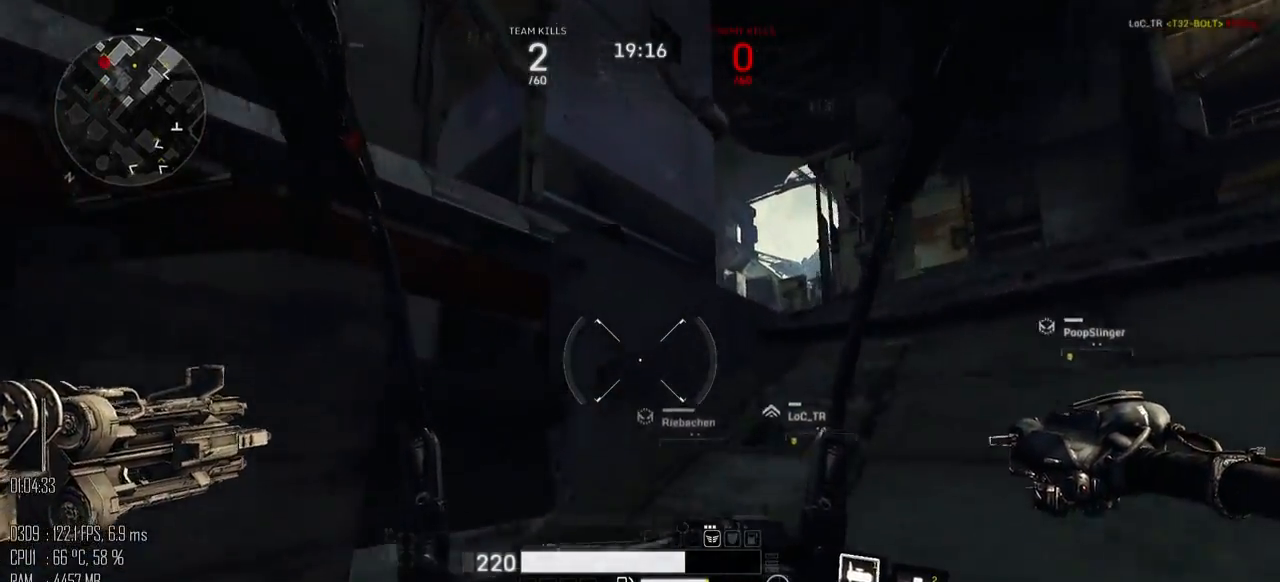
{"keys": ["d", "w"], "mouse": [], "mouse_move": "left", "events": [[34, "d", "down"]]}
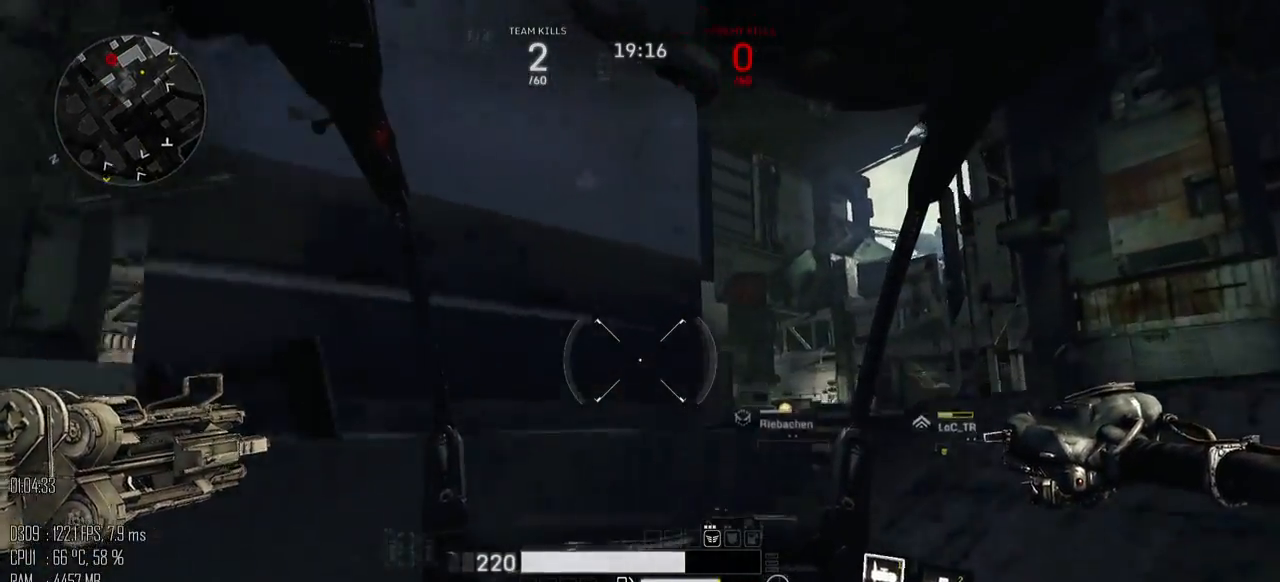
{"keys": ["d", "w"], "mouse": [], "mouse_move": "down-left", "events": []}
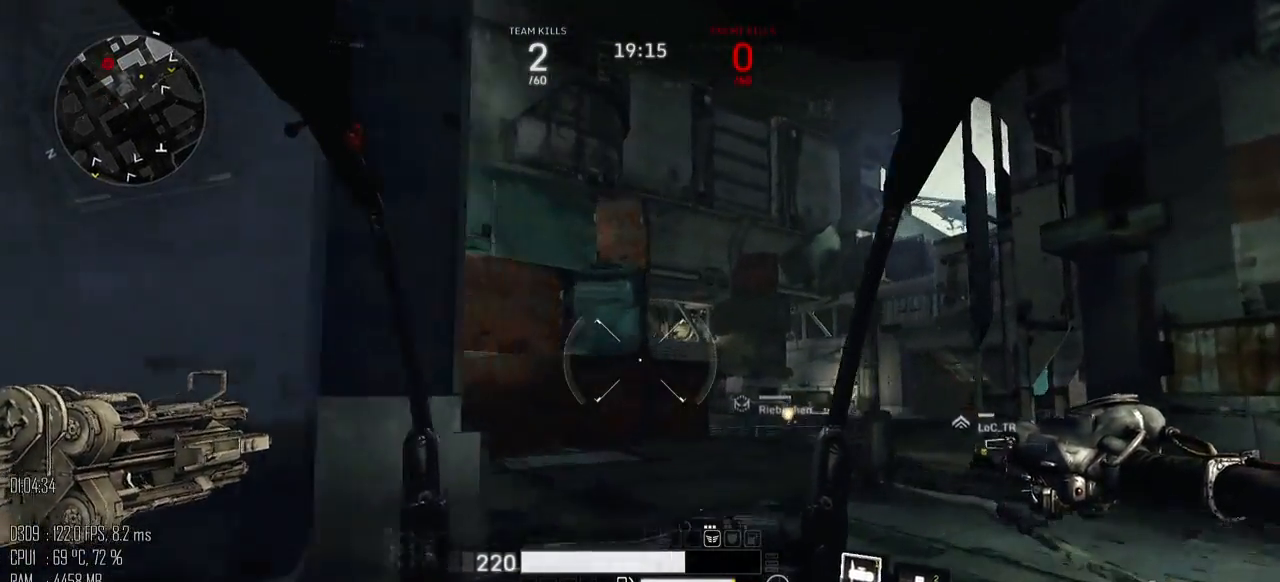
{"keys": ["d", "w"], "mouse": [], "mouse_move": "left", "events": []}
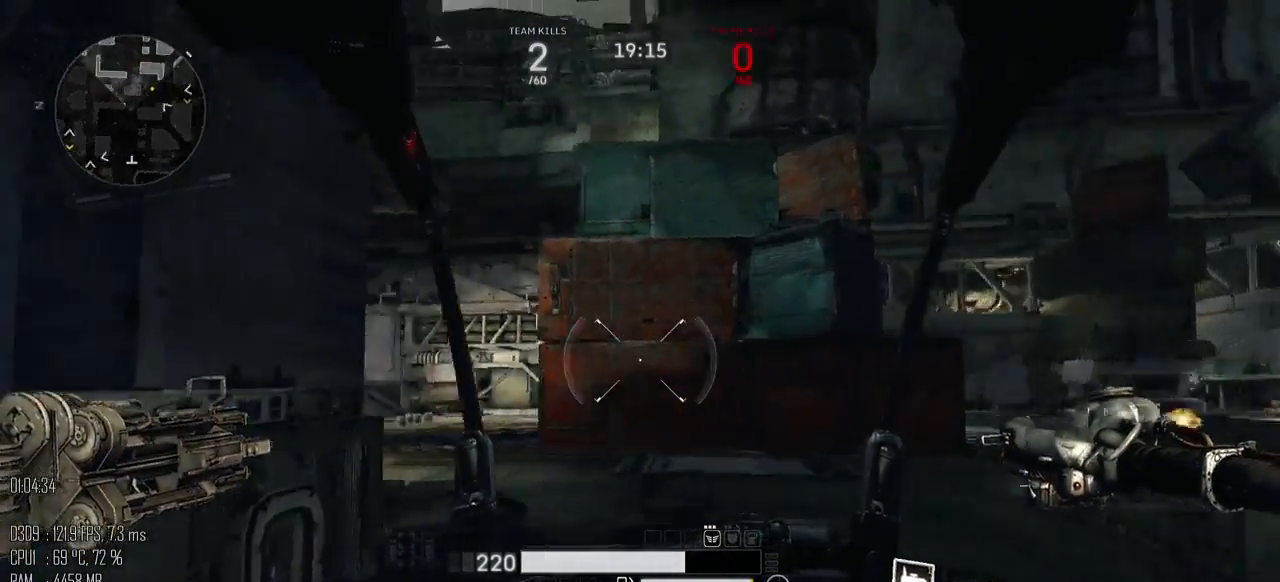
{"keys": ["d"], "mouse": [], "mouse_move": "left", "events": [[500, "w", "up"]]}
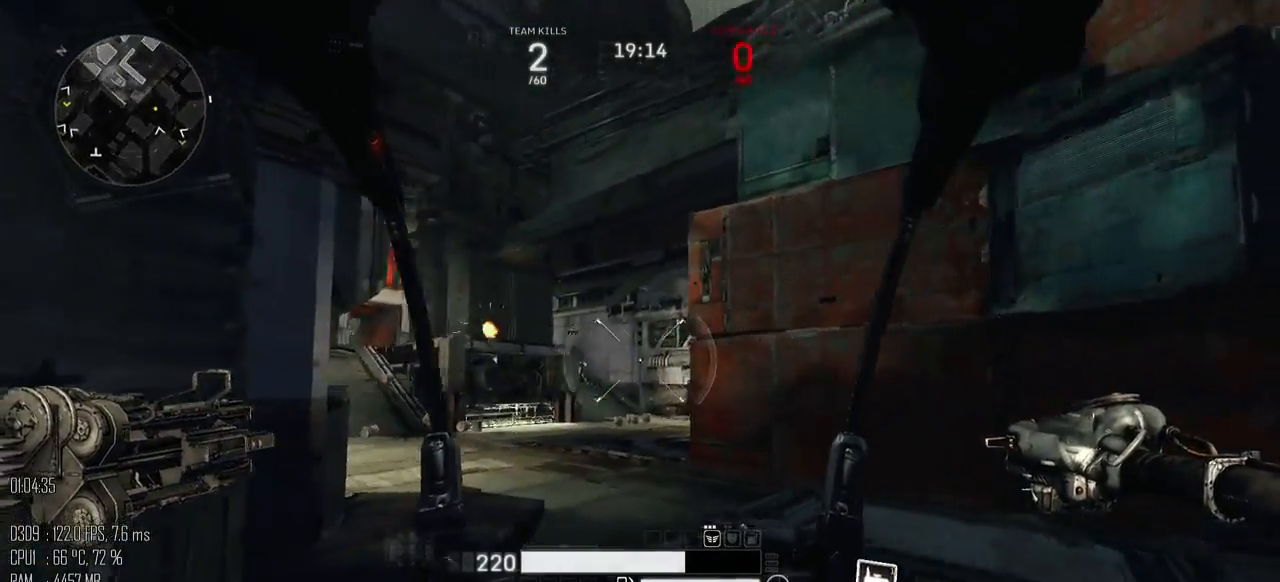
{"keys": ["d"], "mouse": [], "mouse_move": "up", "events": []}
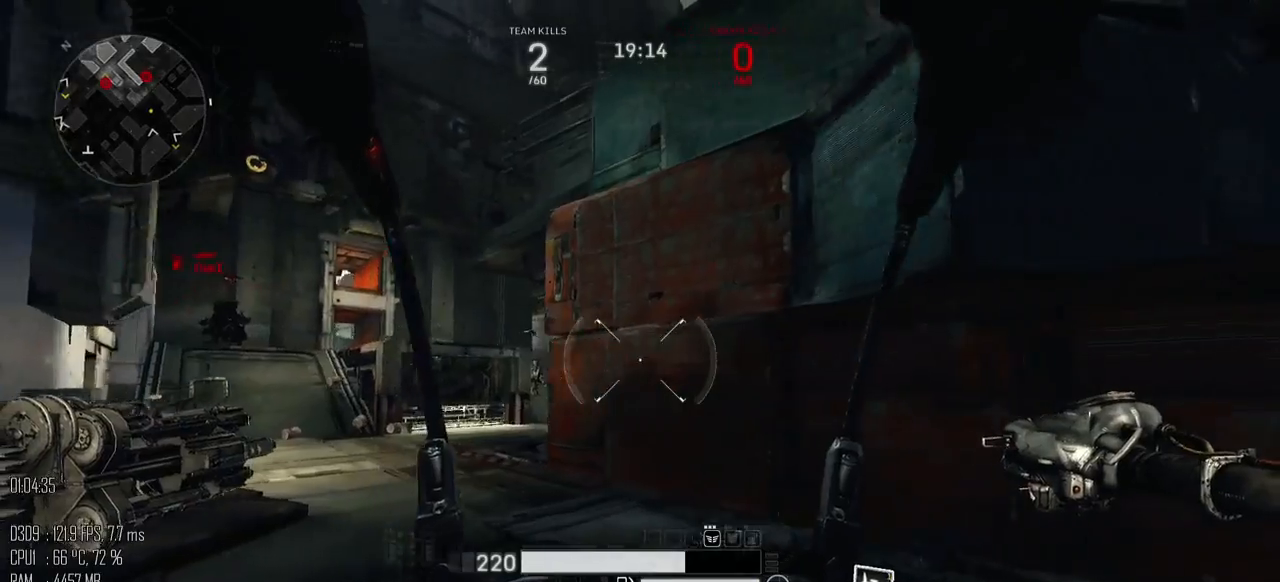
{"keys": ["d"], "mouse": [], "mouse_move": "up-right", "events": [[234, "w", "down"], [450, "w", "up"]]}
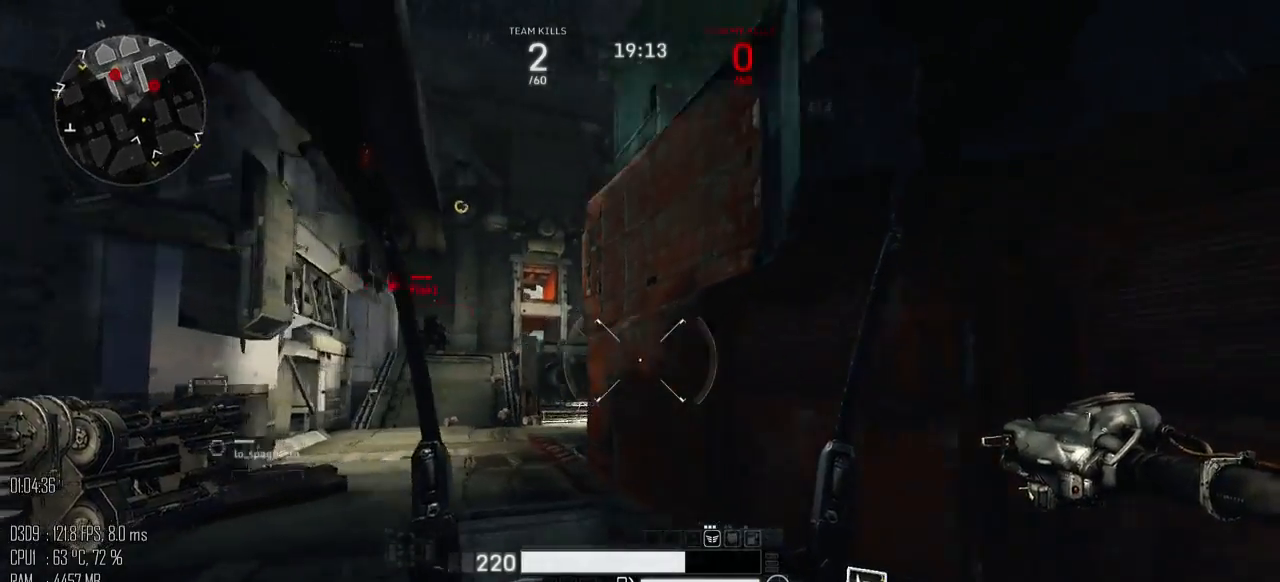
{"keys": ["d", "w"], "mouse": [], "mouse_move": "right", "events": [[467, "w", "down"]]}
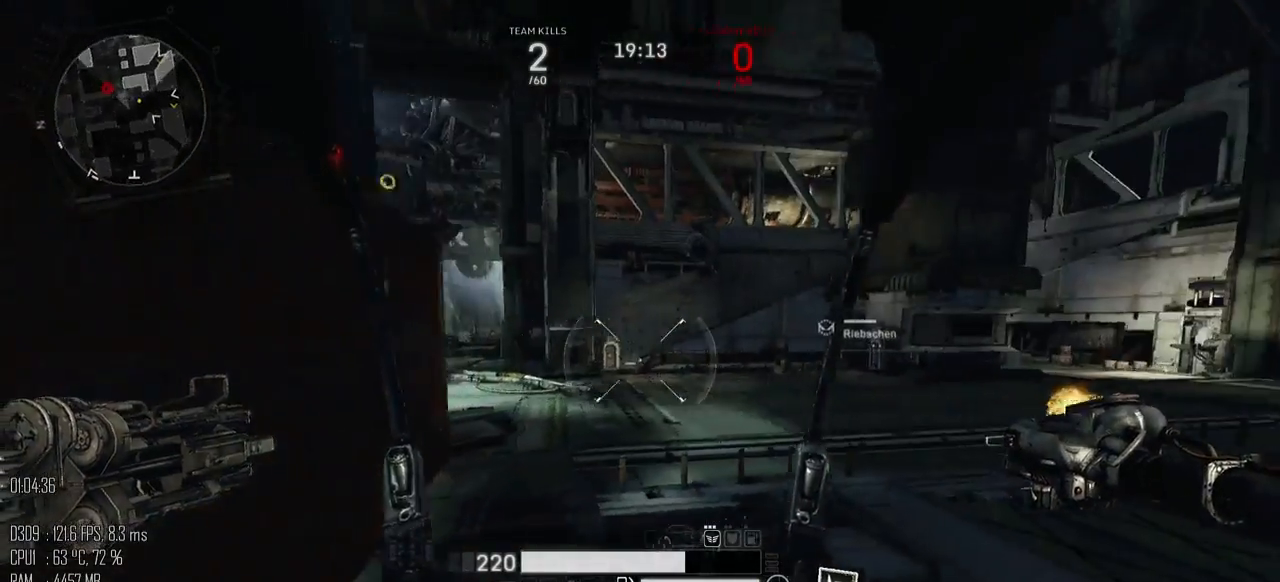
{"keys": ["d", "w"], "mouse": [], "mouse_move": "down", "events": []}
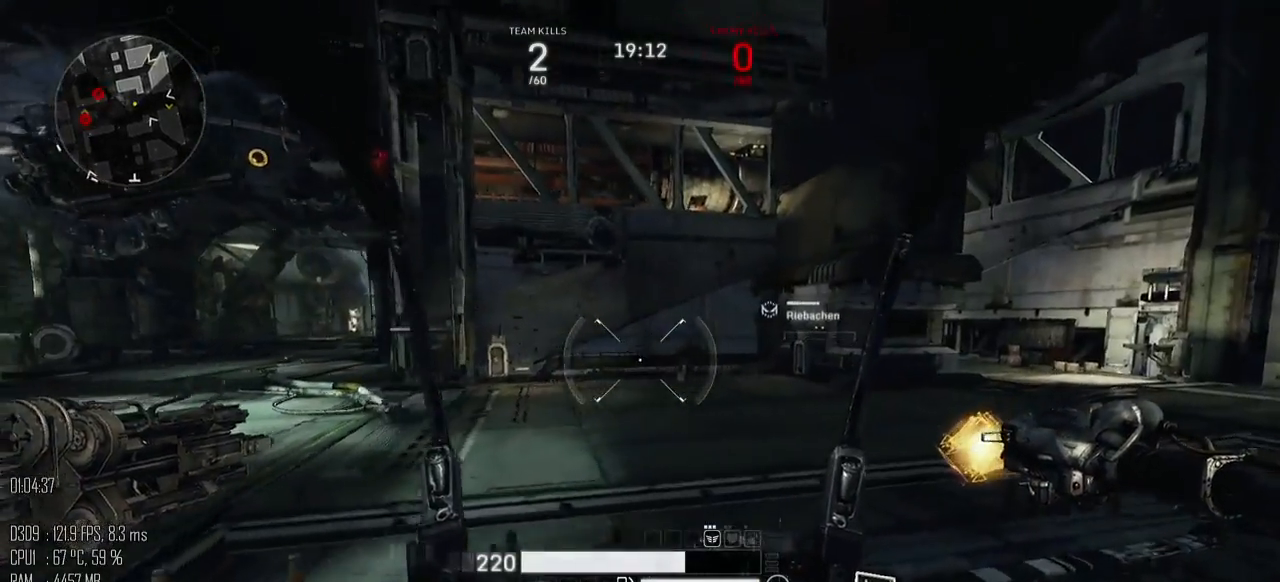
{"keys": ["d"], "mouse": [], "mouse_move": "left", "events": [[267, "w", "up"]]}
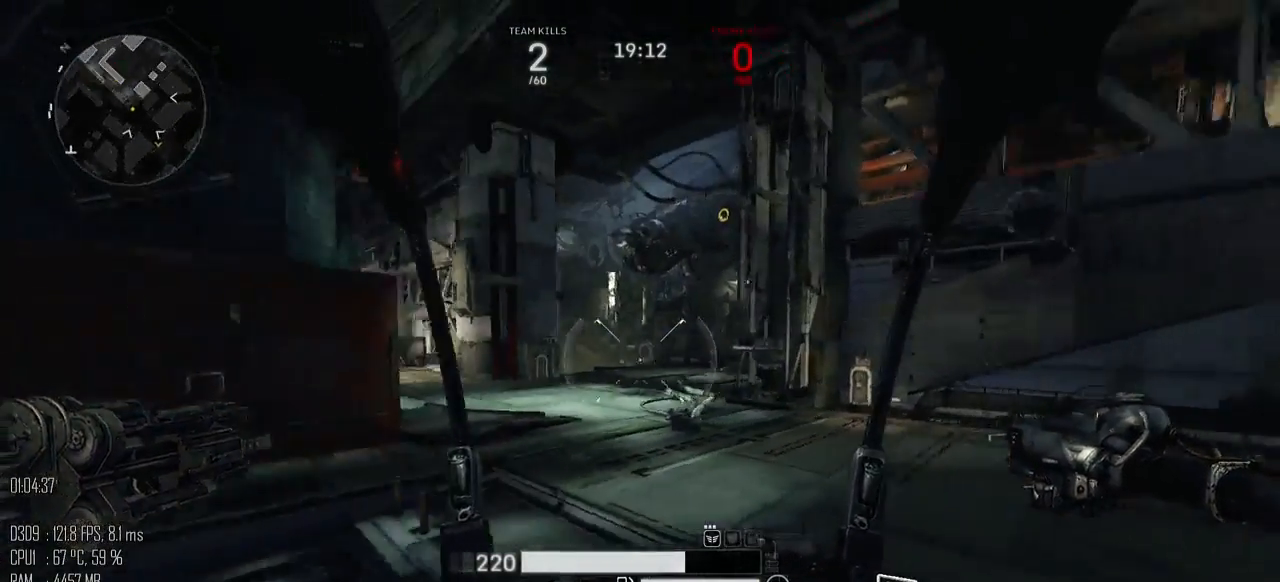
{"keys": ["a", "s"], "mouse": [], "mouse_move": "left", "events": [[184, "w", "down"], [317, "a", "down"], [350, "d", "up"], [384, "w", "up"], [500, "s", "down"]]}
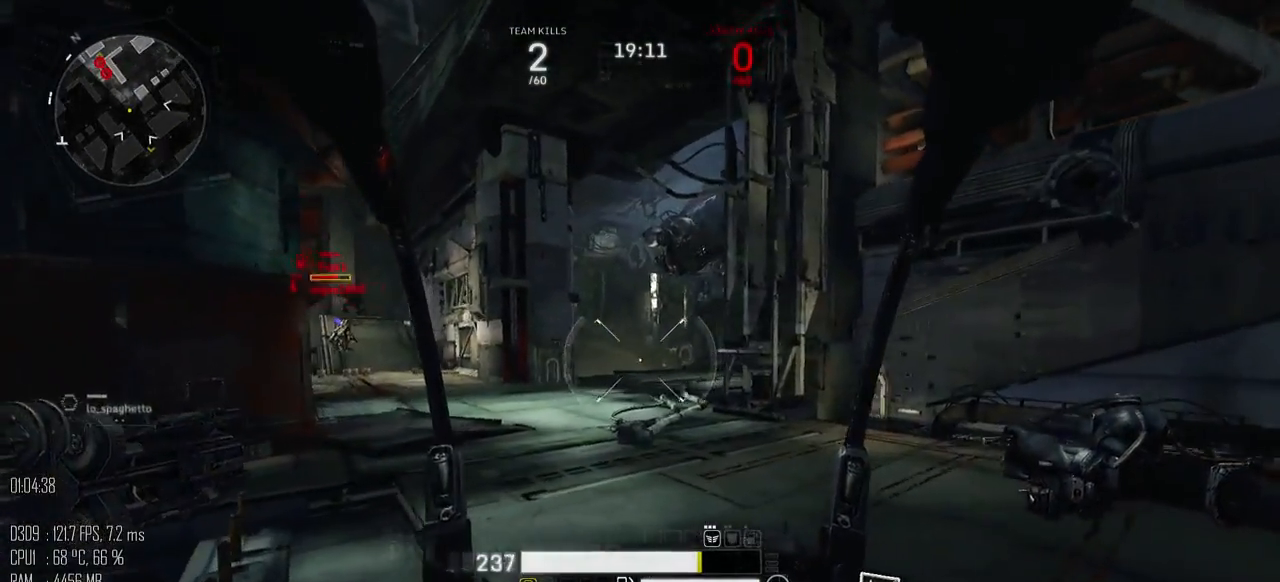
{"keys": ["d", "w"], "mouse": [], "mouse_move": "up-left", "events": [[267, "a", "up"], [267, "d", "down"], [334, "s", "up"], [467, "w", "down"]]}
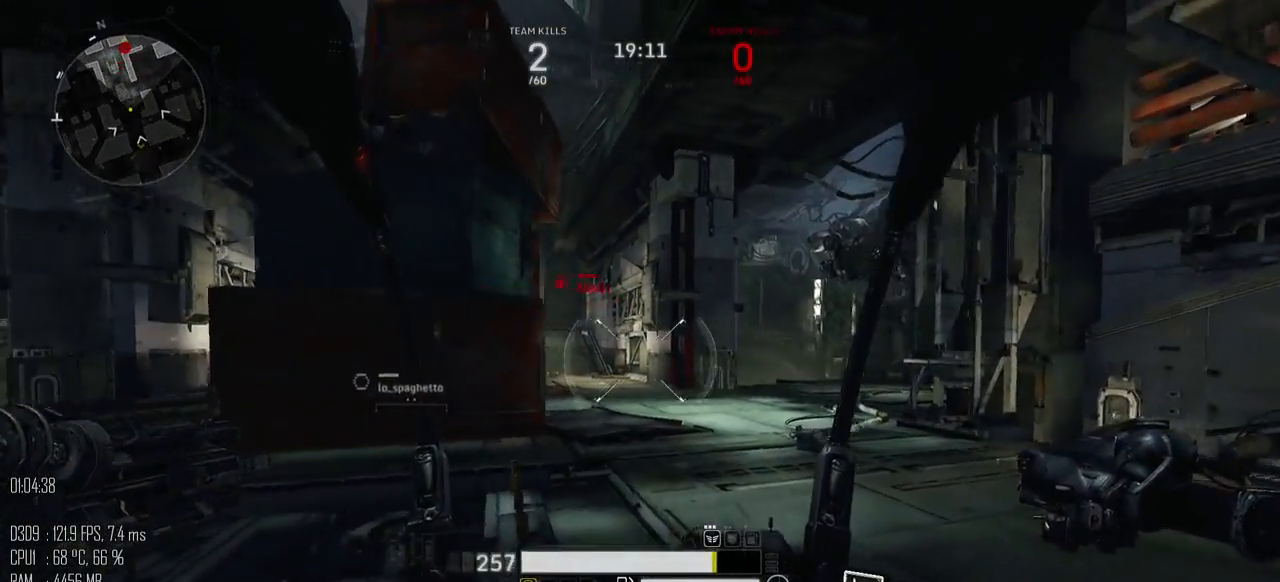
{"keys": ["a", "s"], "mouse": [], "mouse_move": "right", "events": [[184, "a", "down"], [184, "d", "up"], [284, "w", "up"], [467, "s", "down"]]}
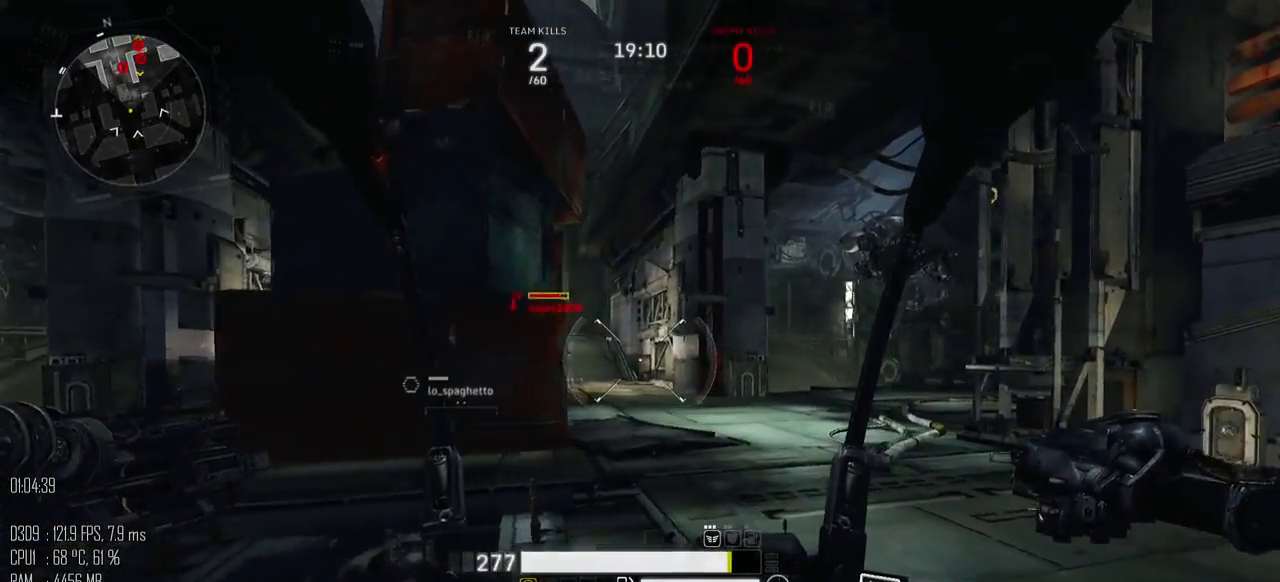
{"keys": ["d", "w"], "mouse": [], "mouse_move": "right", "events": [[134, "a", "up"], [167, "d", "down"], [267, "s", "up"], [484, "w", "down"]]}
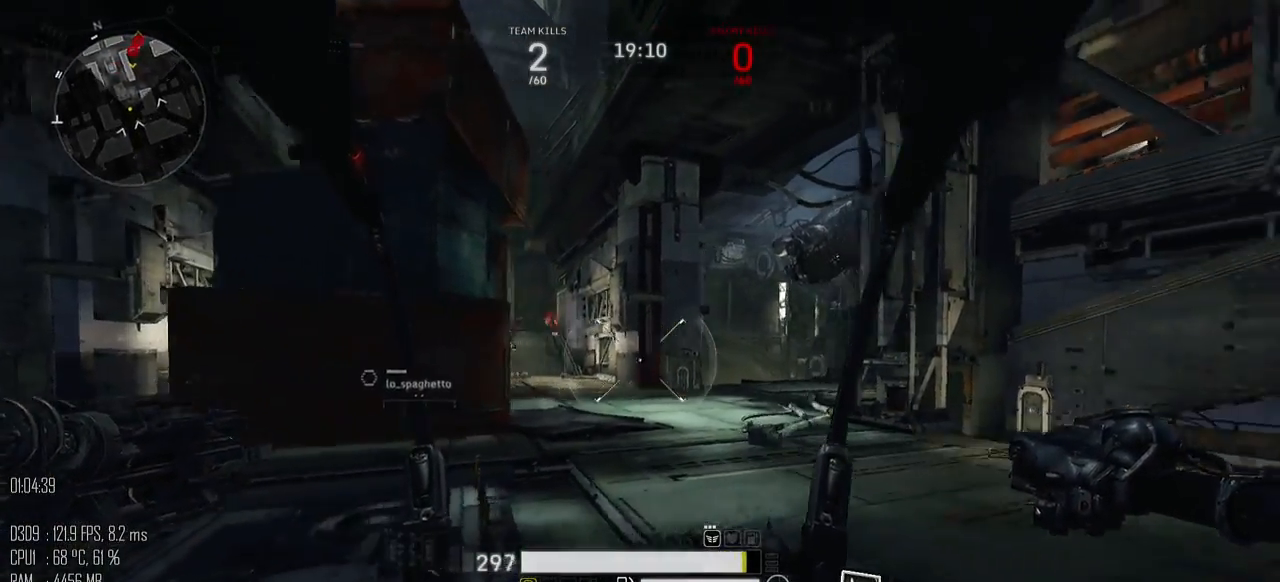
{"keys": ["d"], "mouse": [], "mouse_move": "right", "events": [[50, "a", "down"], [84, "d", "up"], [150, "w", "up"], [217, "s", "down"], [334, "d", "down"], [400, "a", "up"], [434, "s", "up"]]}
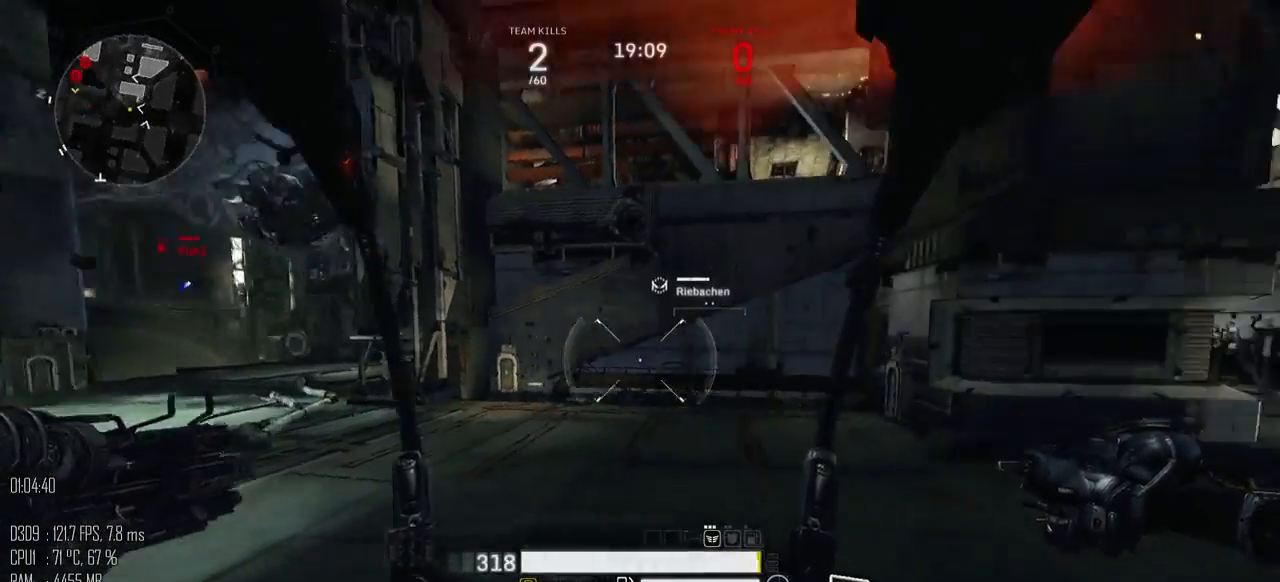
{"keys": ["d"], "mouse": [], "mouse_move": "up-left", "events": [[100, "shift_l", "down"], [184, "shift_l", "up"]]}
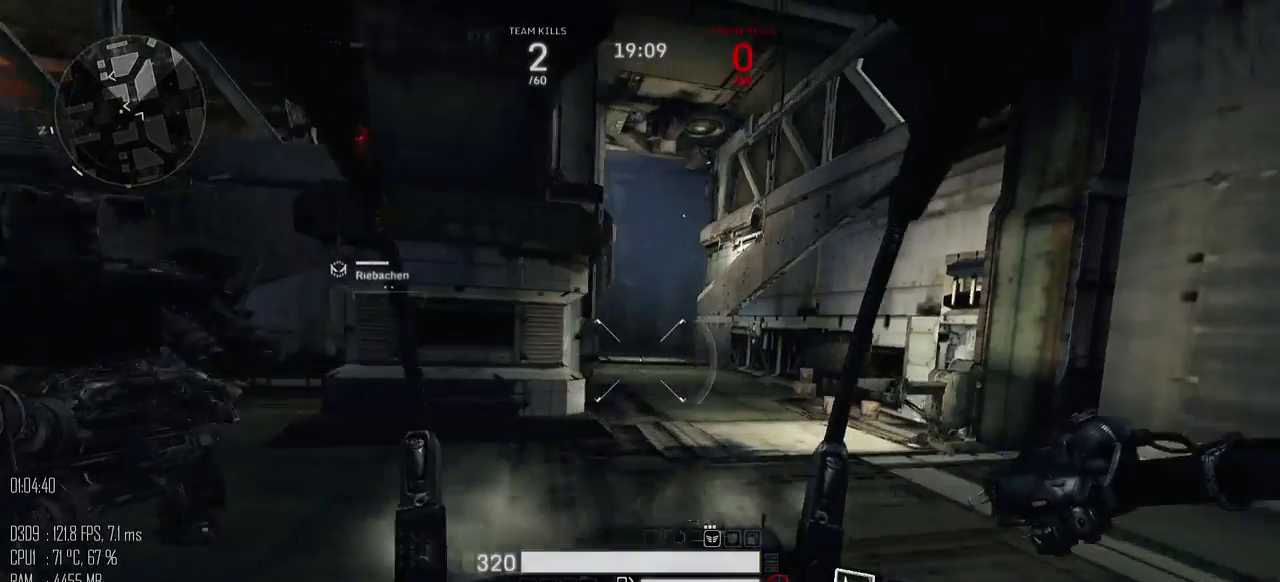
{"keys": ["d"], "mouse": [], "mouse_move": "left", "events": [[84, "w", "down"], [467, "w", "up"]]}
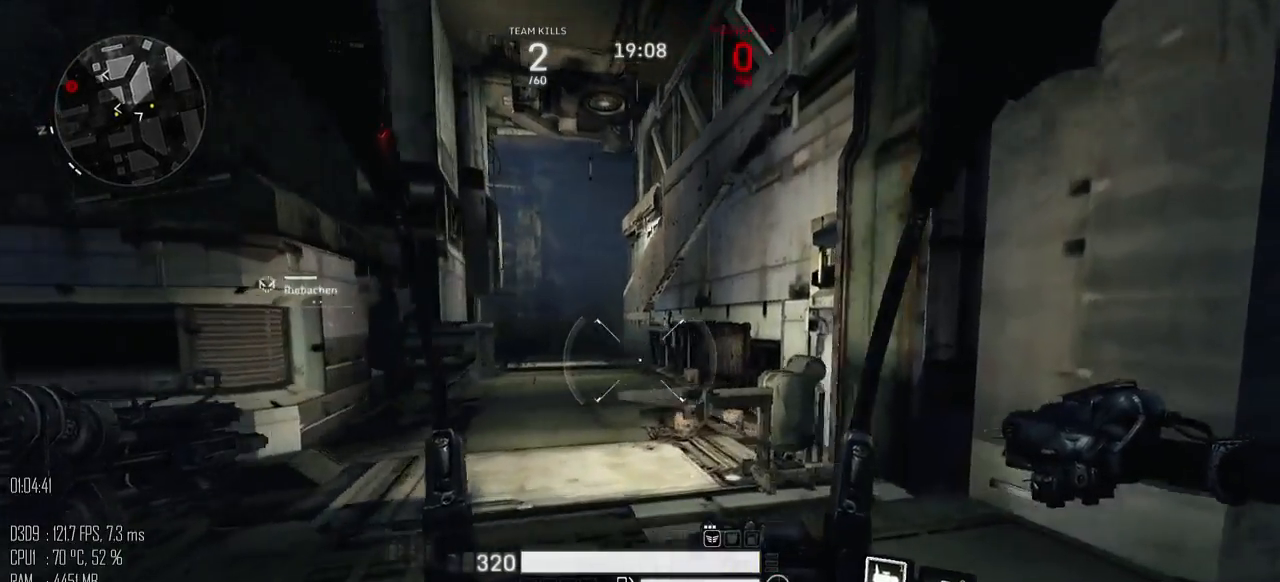
{"keys": ["d"], "mouse": [], "mouse_move": "left", "events": []}
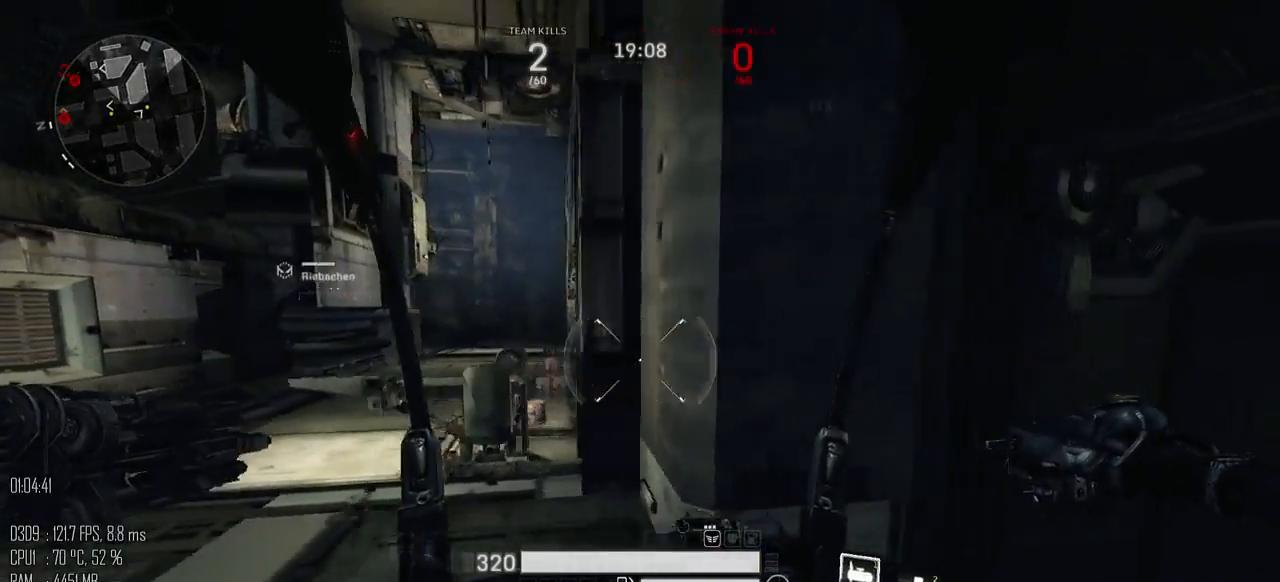
{"keys": ["a", "w"], "mouse": [], "mouse_move": "left", "events": [[234, "w", "down"], [367, "a", "down"], [450, "d", "up"]]}
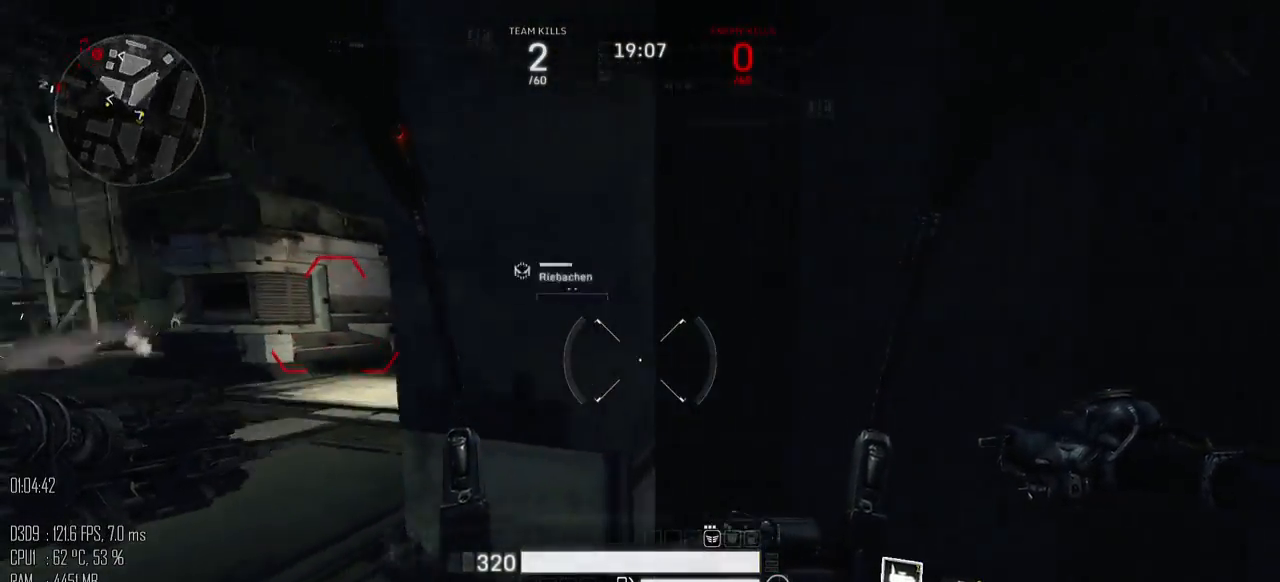
{"keys": ["d", "s"], "mouse": [], "mouse_move": "left", "events": [[150, "w", "up"], [250, "s", "down"], [367, "a", "up"], [500, "d", "down"]]}
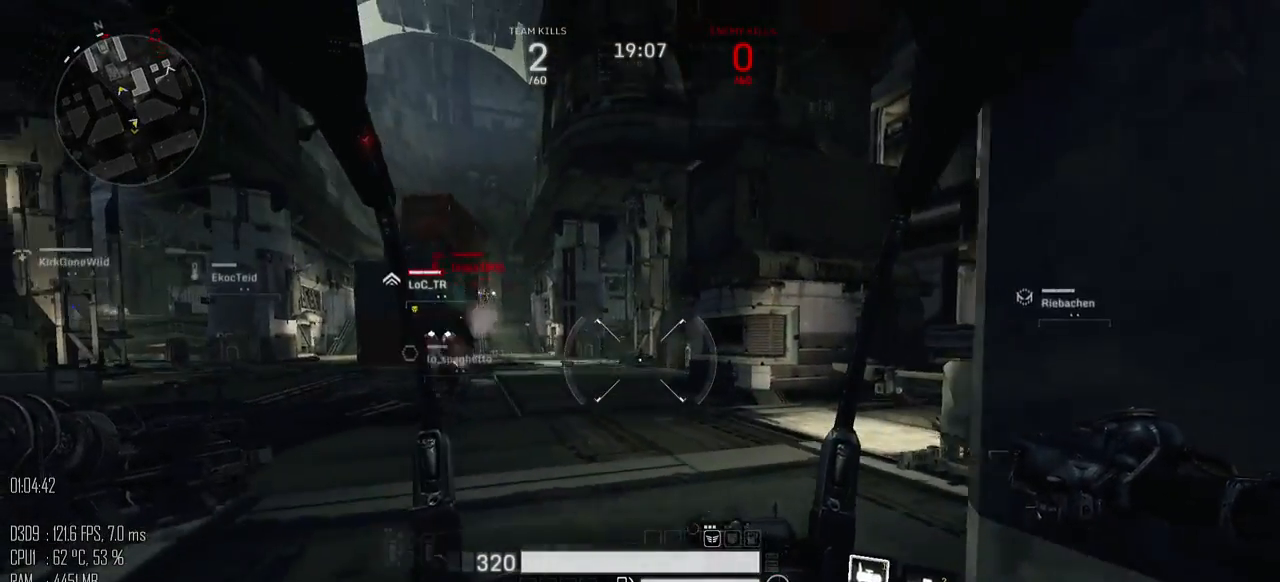
{"keys": ["d", "s"], "mouse": [], "mouse_move": "up-left", "events": []}
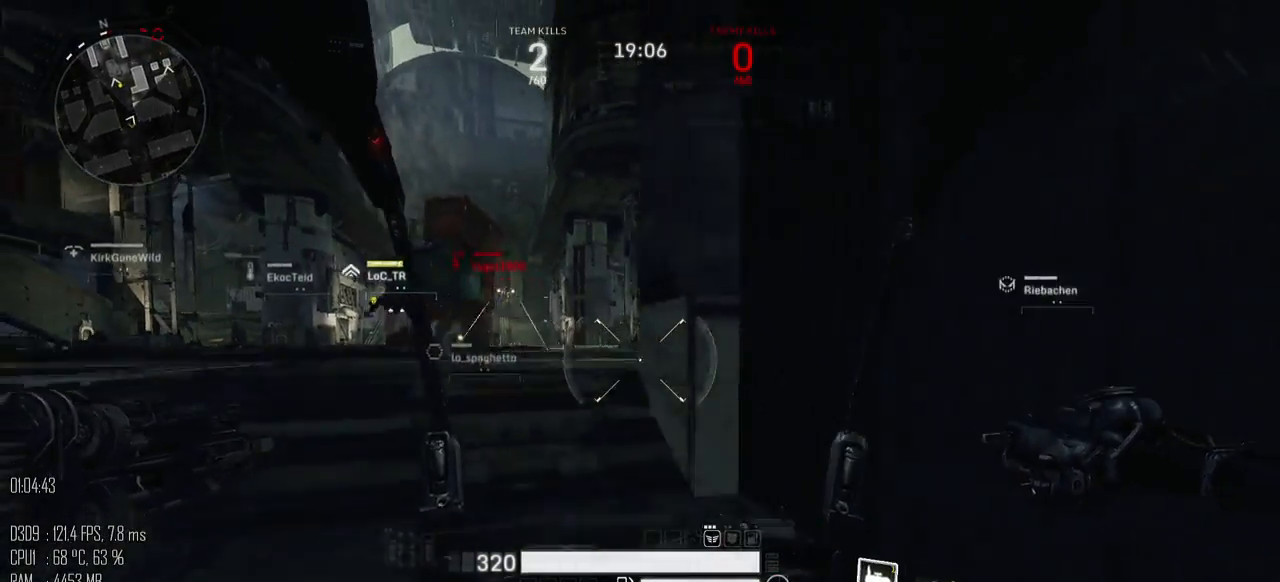
{"keys": ["d", "s"], "mouse": [], "mouse_move": "right", "events": [[100, "a", "down"], [134, "d", "up"], [334, "d", "down"], [367, "a", "up"]]}
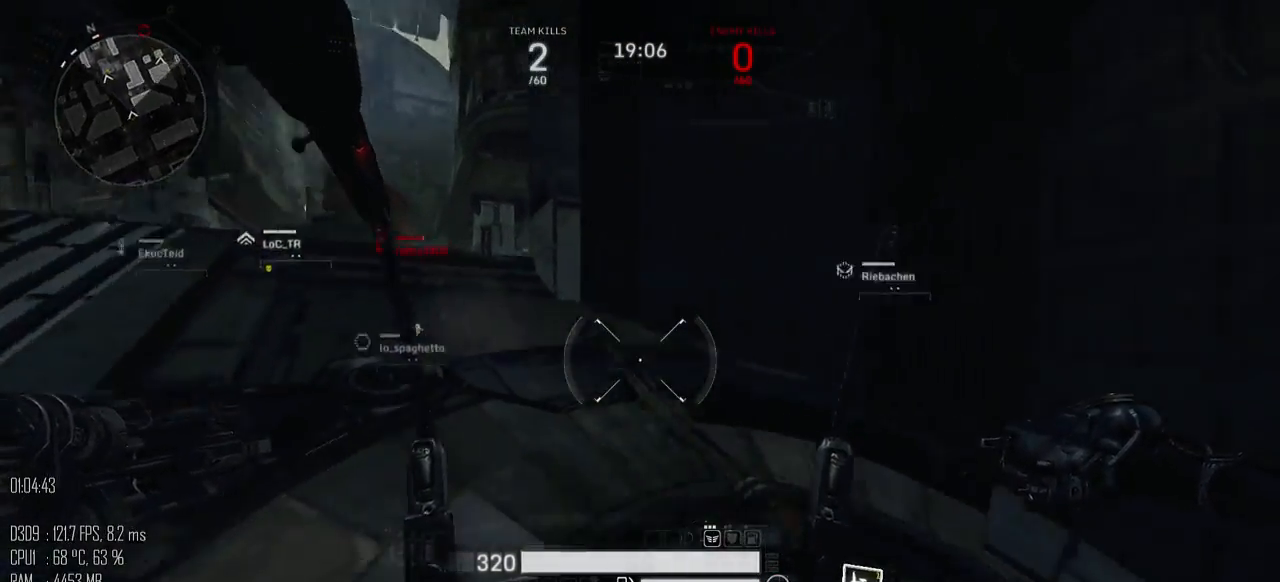
{"keys": ["d"], "mouse": [], "mouse_move": "right", "events": [[117, "s", "up"], [317, "shift_l", "down"], [384, "shift_l", "up"]]}
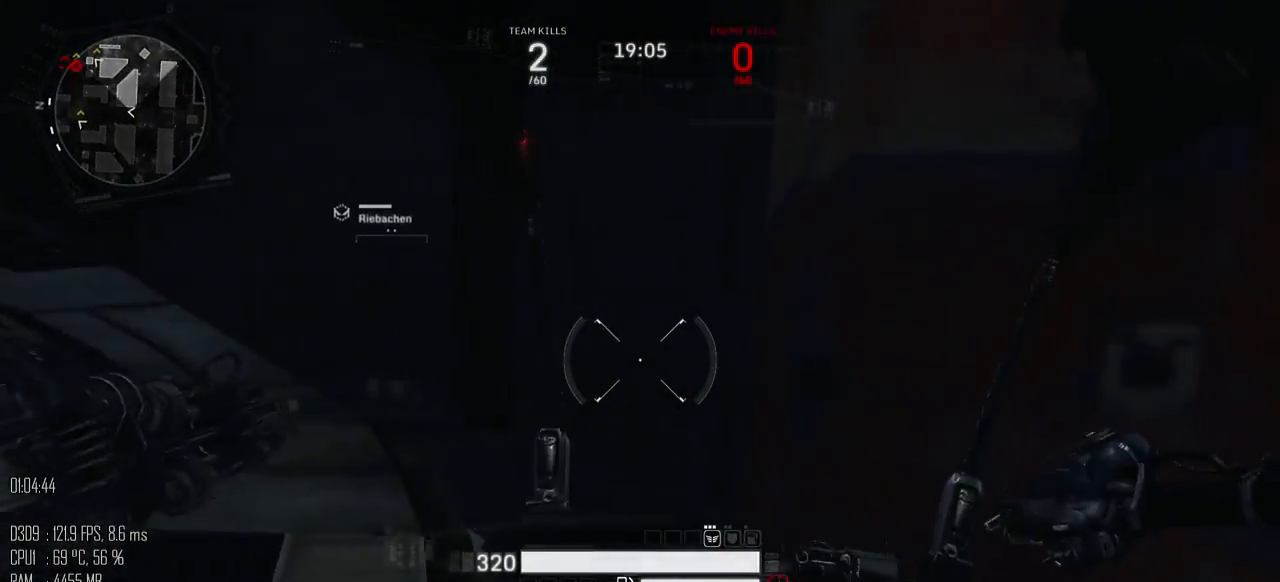
{"keys": ["d", "s"], "mouse": [], "mouse_move": "down", "events": [[450, "s", "down"]]}